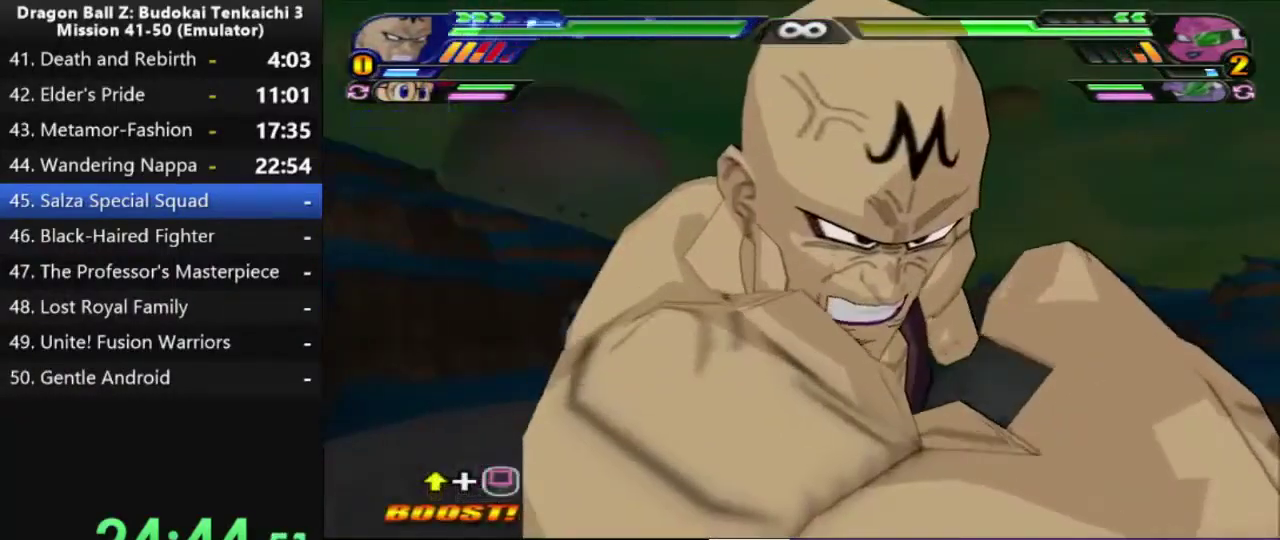
Gameplay with a controller (PlayStation layout); each line is a JSON object with the inputs held at the frame after it. "events" lists button and stick changes between this image and that frame as [ms after this image, input, new state], when the widget could be followed in between. Not read: L2.
{"buttons": ["SQUARE"], "left_stick": "left", "right_stick": "center", "events": [[17, "SQUARE", "up"], [100, "SQUARE", "down"], [217, "SQUARE", "up"], [267, "SQUARE", "down"], [367, "SQUARE", "up"], [450, "SQUARE", "down"]]}
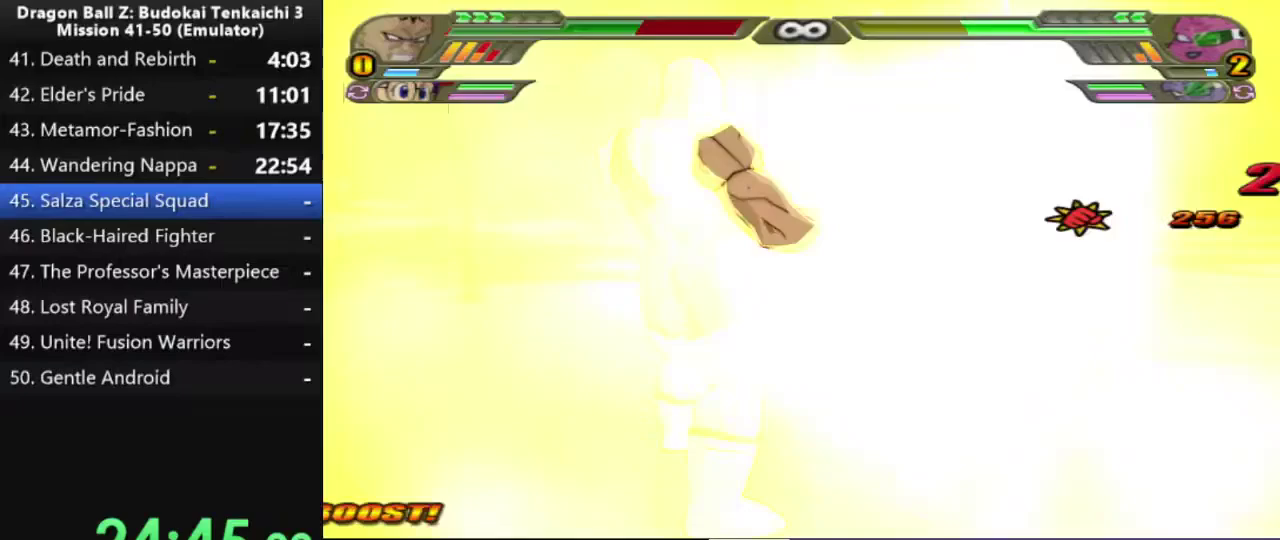
{"buttons": ["CIRCLE"], "left_stick": "center", "right_stick": "center", "events": [[283, "left_stick", "center"], [350, "CIRCLE", "down"], [350, "SQUARE", "up"], [417, "CIRCLE", "up"], [483, "CIRCLE", "down"]]}
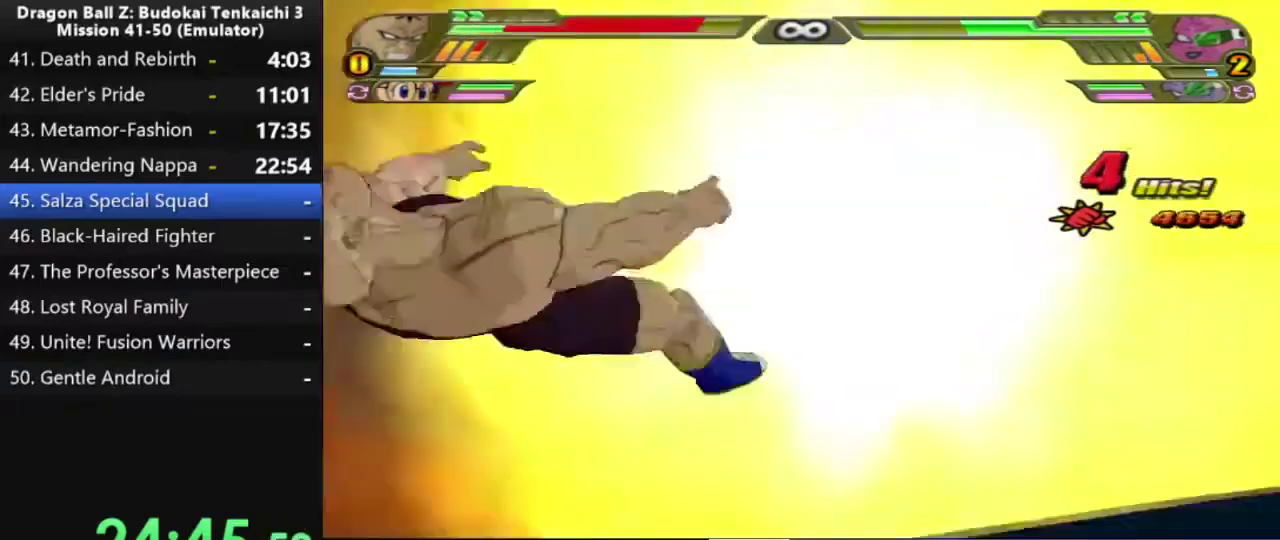
{"buttons": ["CIRCLE"], "left_stick": "center", "right_stick": "center", "events": []}
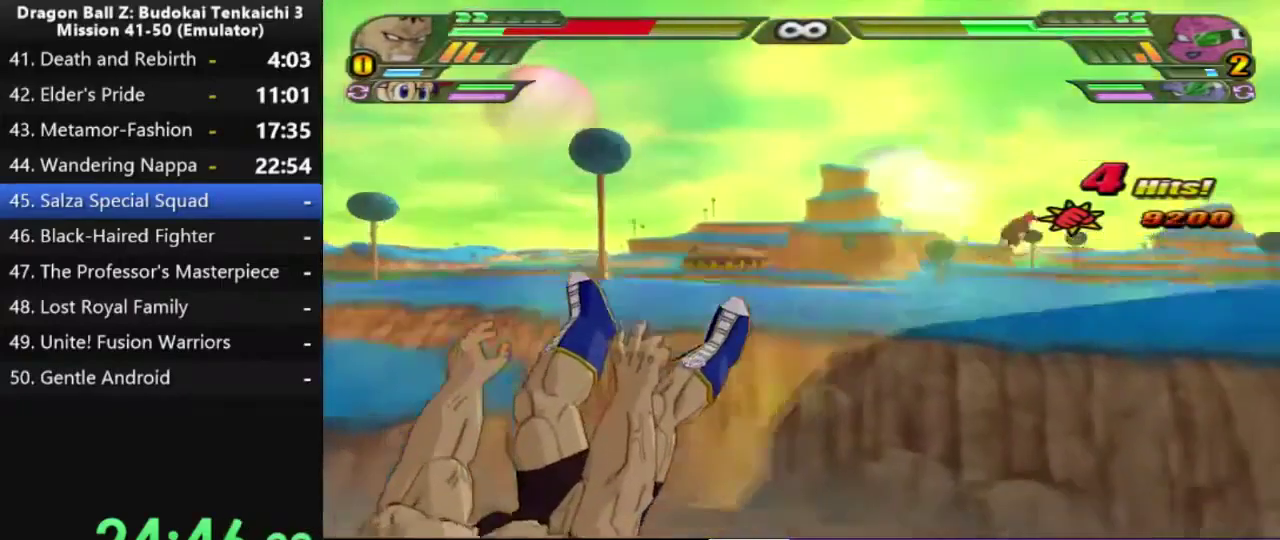
{"buttons": ["CIRCLE"], "left_stick": "center", "right_stick": "center", "events": []}
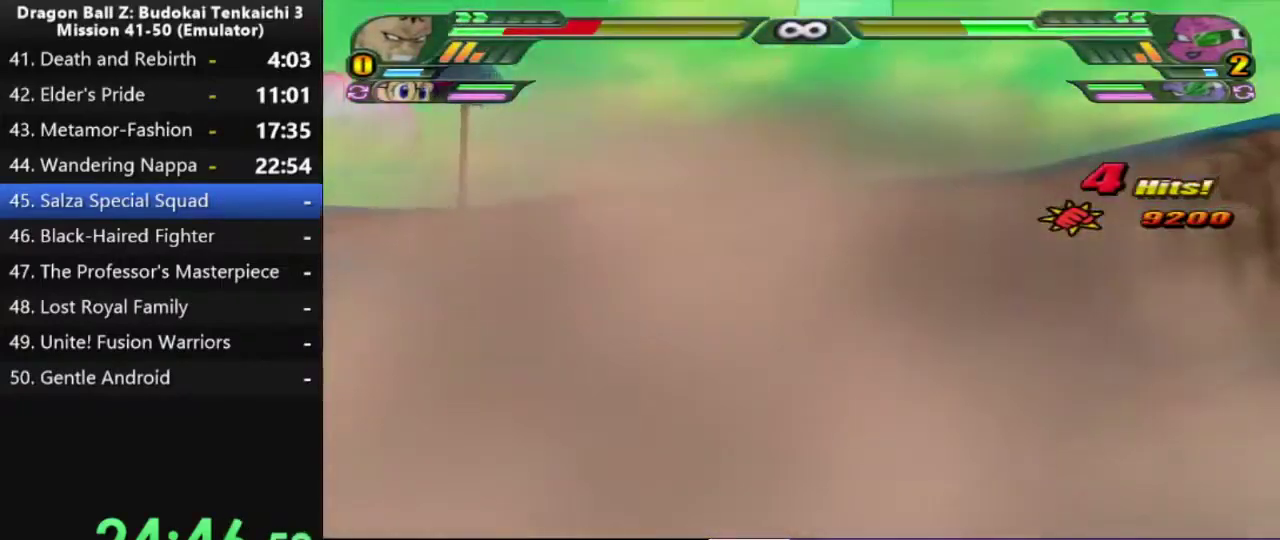
{"buttons": ["CIRCLE"], "left_stick": "center", "right_stick": "center", "events": []}
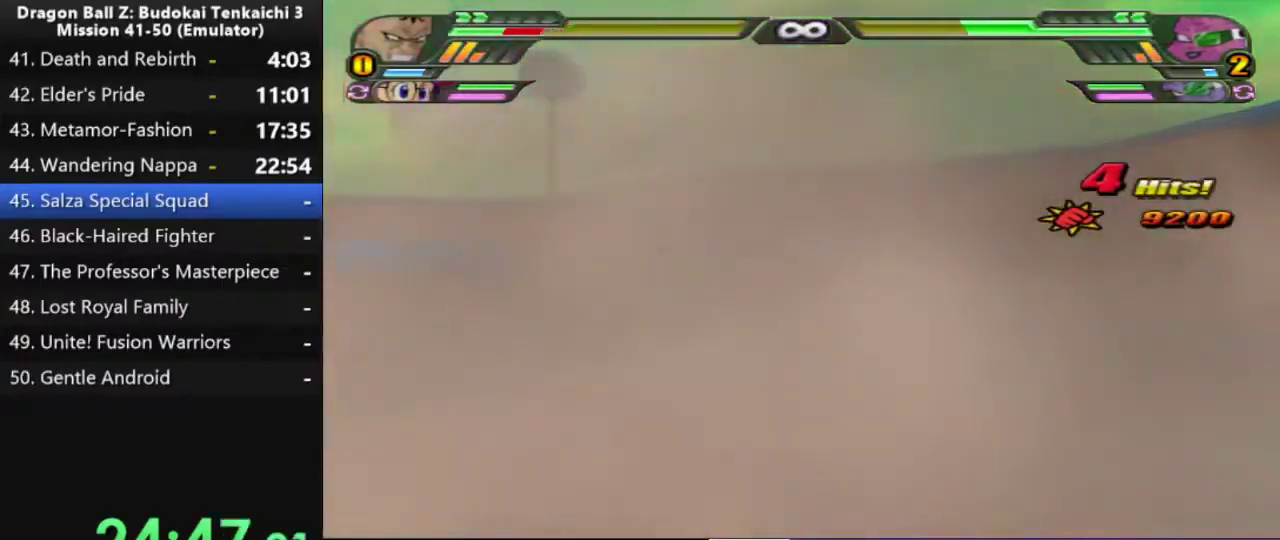
{"buttons": ["CIRCLE"], "left_stick": "center", "right_stick": "center", "events": [[83, "CIRCLE", "up"], [150, "CIRCLE", "down"]]}
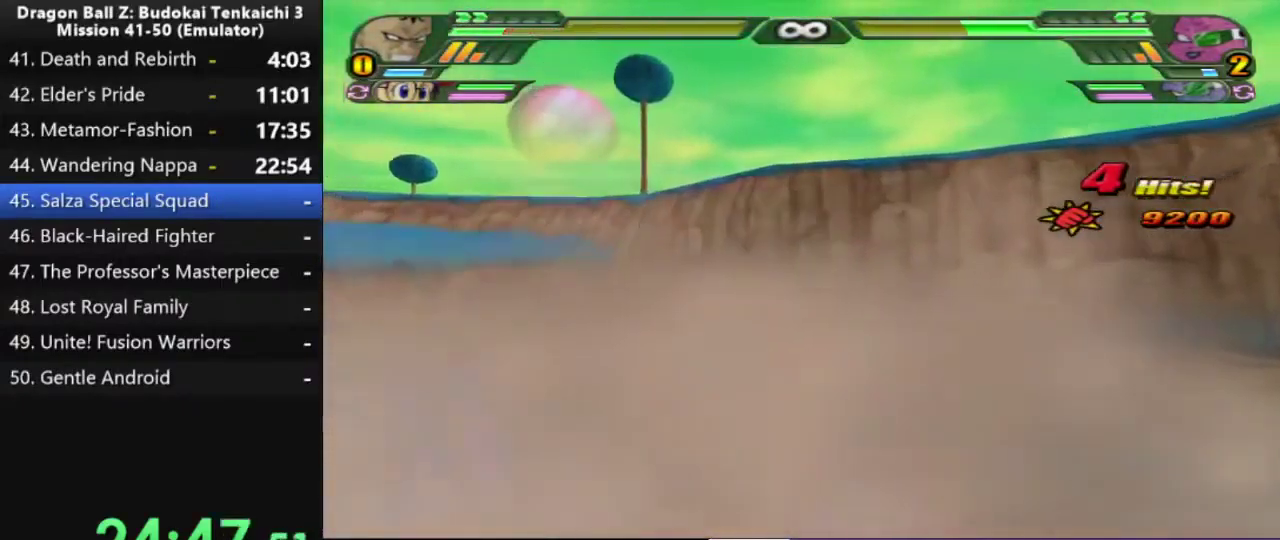
{"buttons": ["CIRCLE", "L3", "R3"], "left_stick": "up-left", "right_stick": "down-left"}
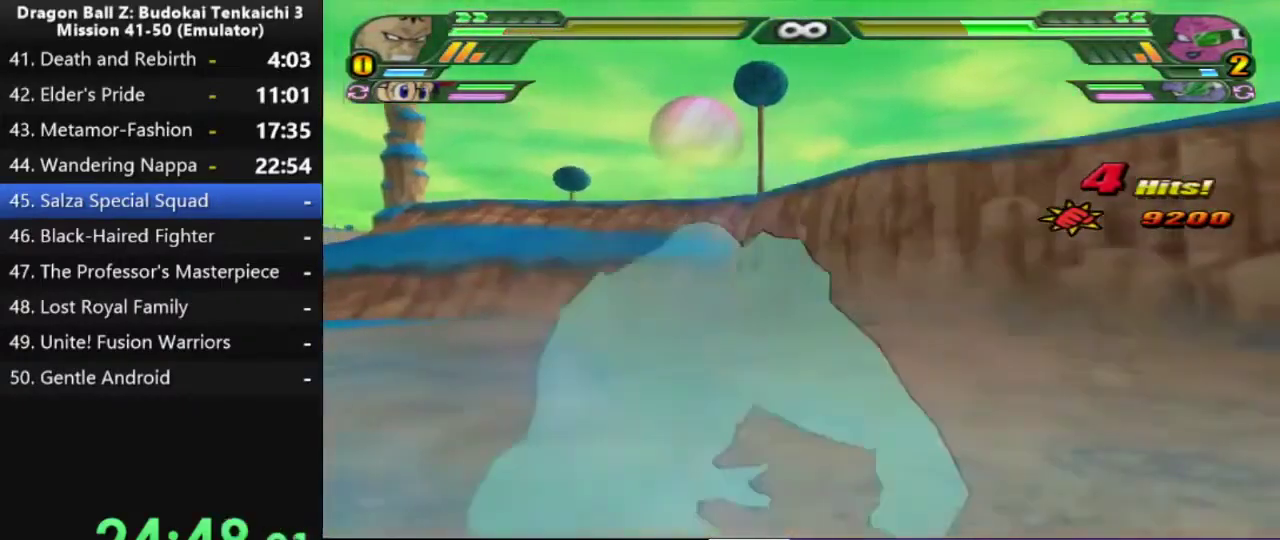
{"buttons": [], "left_stick": "center", "right_stick": "center"}
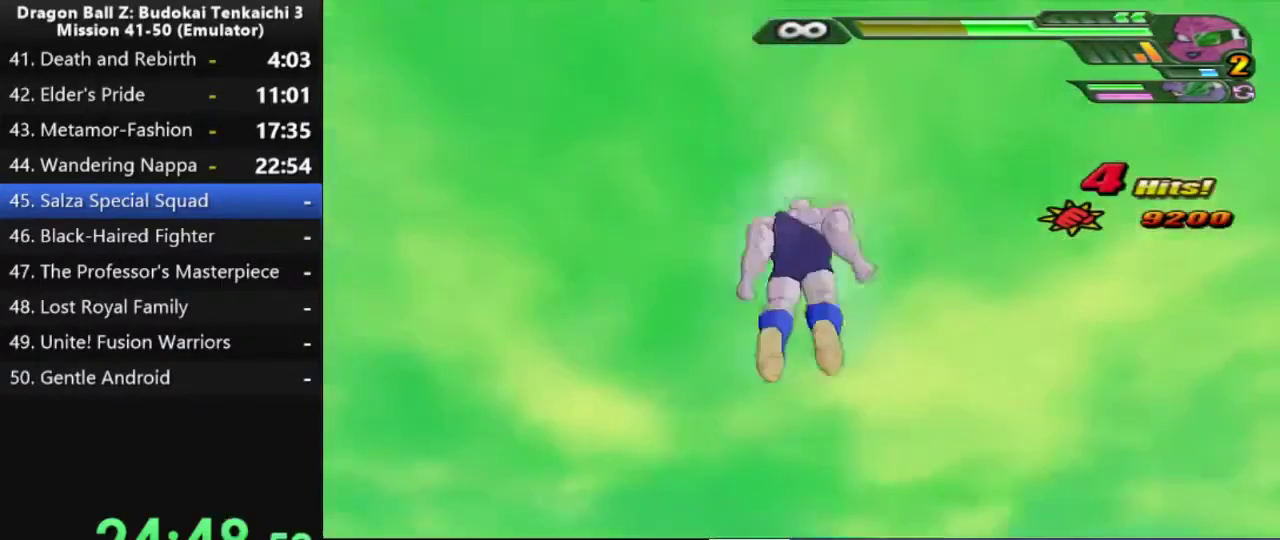
{"buttons": ["CROSS"], "left_stick": "center", "right_stick": "center", "events": [[417, "CROSS", "down"]]}
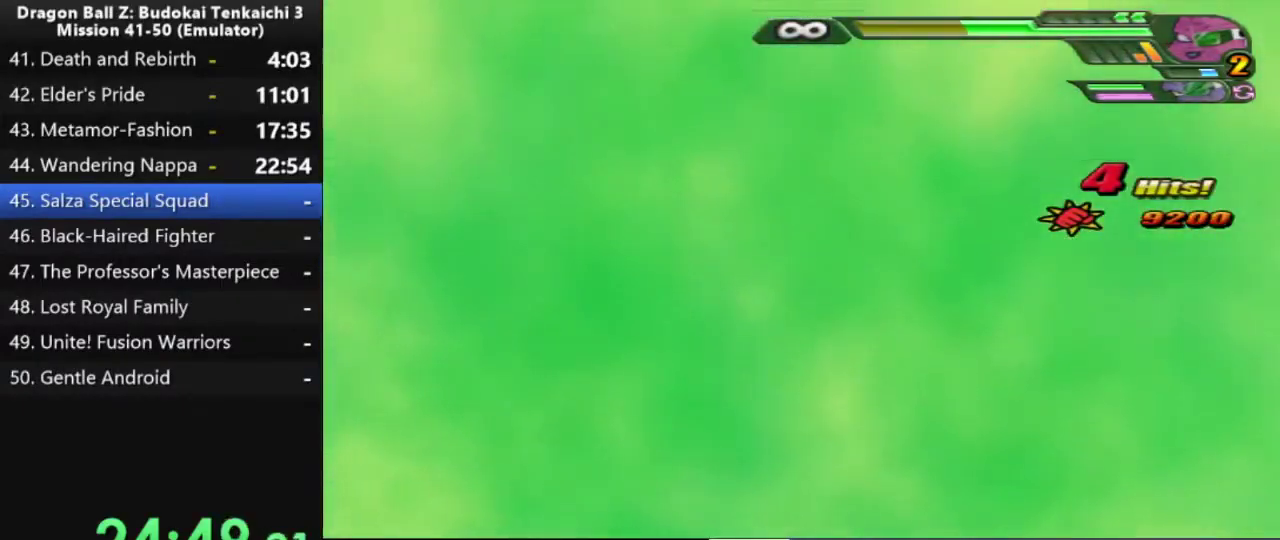
{"buttons": ["CROSS"], "left_stick": "center", "right_stick": "center", "events": [[33, "CROSS", "up"], [100, "CROSS", "down"], [183, "CROSS", "up"], [267, "CROSS", "down"], [367, "CROSS", "up"], [417, "CROSS", "down"]]}
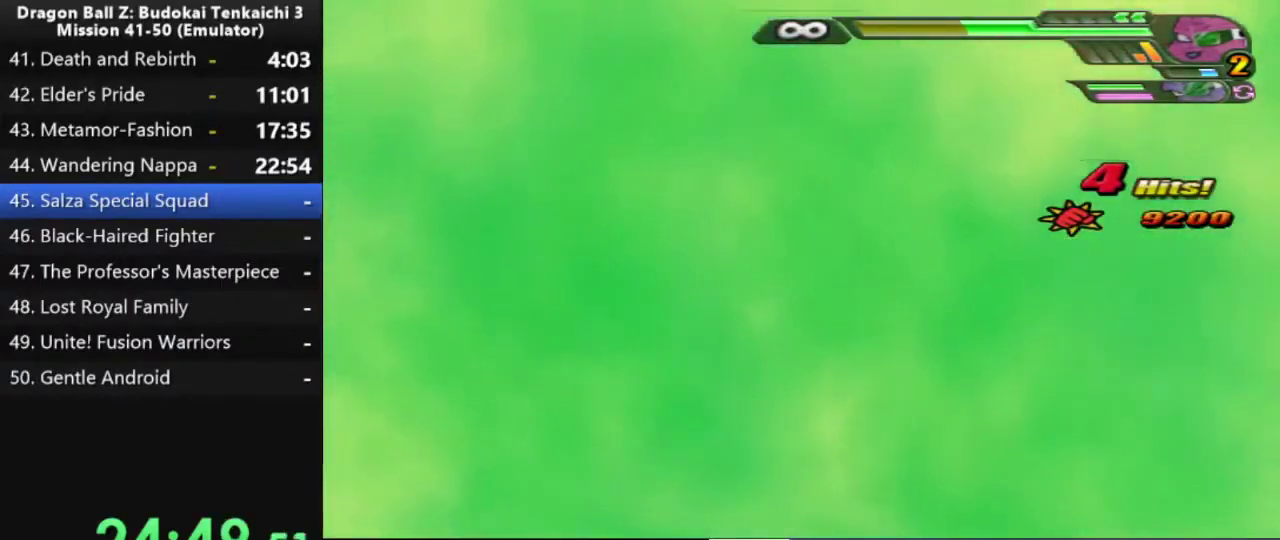
{"buttons": ["CROSS"], "left_stick": "center", "right_stick": "center", "events": [[17, "CROSS", "up"], [100, "CROSS", "down"], [167, "CROSS", "up"], [267, "CROSS", "down"], [350, "CROSS", "up"], [433, "CROSS", "down"]]}
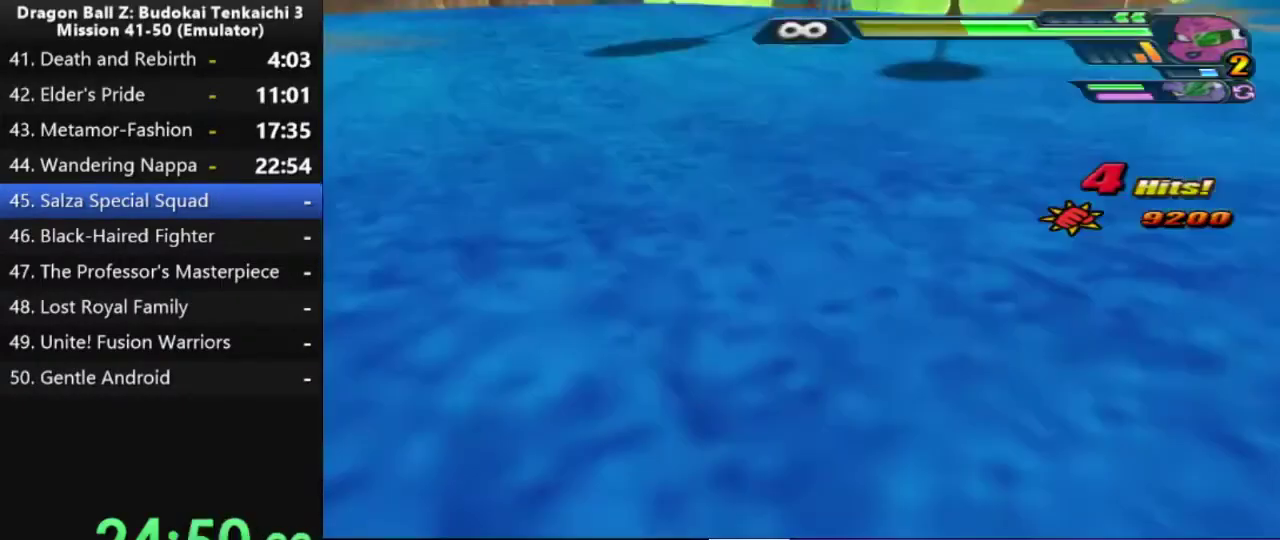
{"buttons": [], "left_stick": "center", "right_stick": "center", "events": [[17, "CROSS", "up"], [83, "CROSS", "down"], [167, "CROSS", "up"], [250, "CROSS", "down"], [350, "CROSS", "up"], [417, "CROSS", "down"], [500, "CROSS", "up"]]}
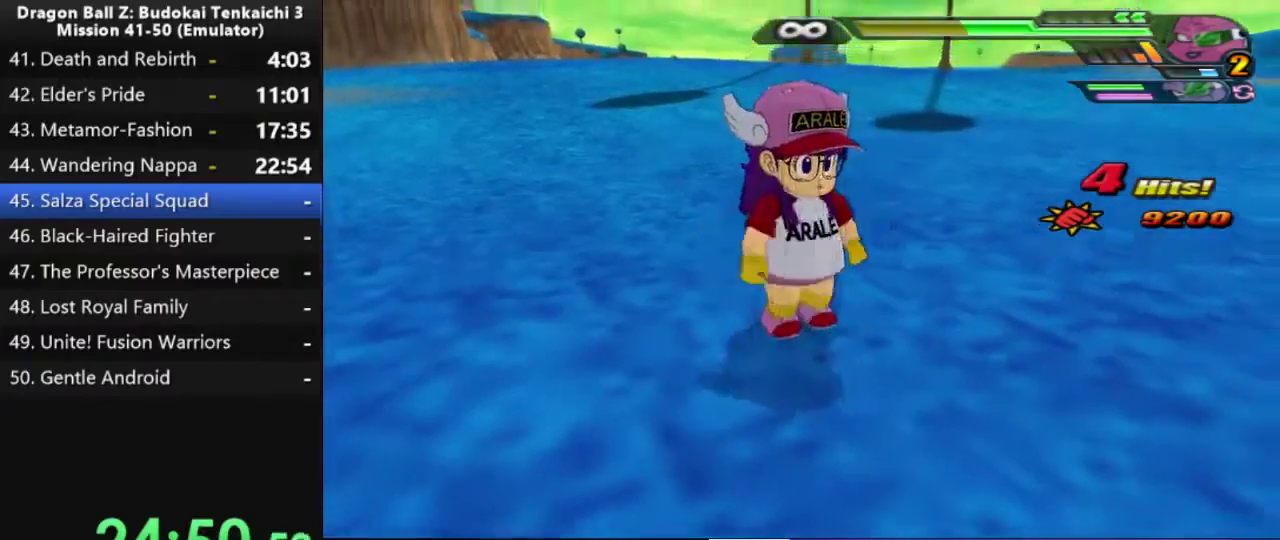
{"buttons": [], "left_stick": "center", "right_stick": "center", "events": [[83, "CROSS", "down"], [167, "CROSS", "up"], [250, "CROSS", "down"], [500, "CROSS", "up"]]}
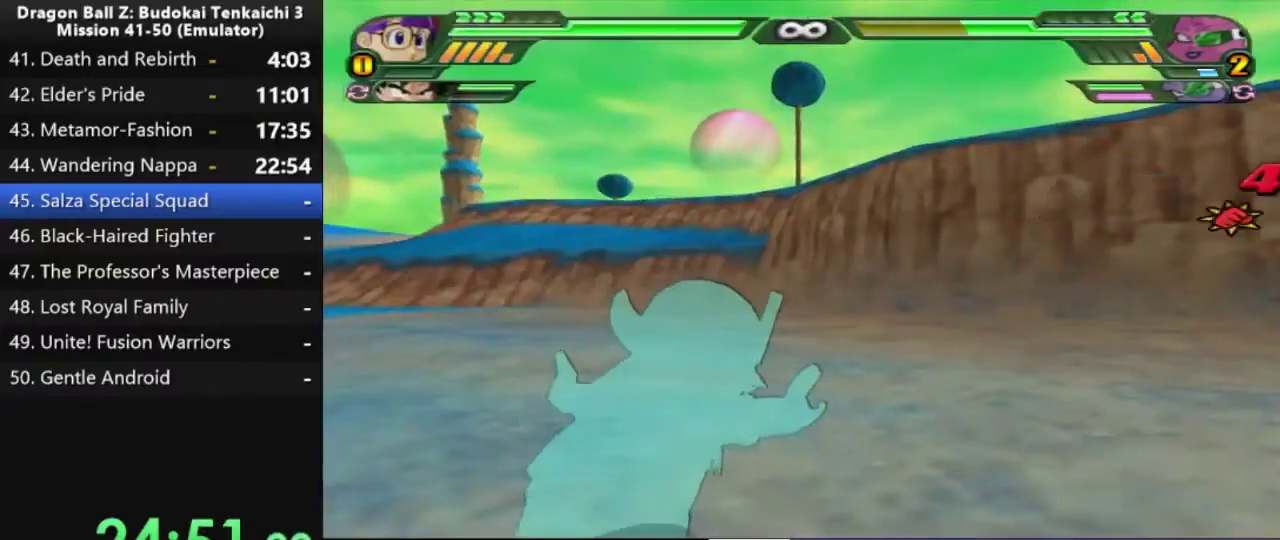
{"buttons": ["CROSS"], "left_stick": "center", "right_stick": "center", "events": [[83, "CROSS", "down"], [167, "CROSS", "up"], [267, "CROSS", "down"], [367, "CROSS", "up"], [417, "CROSS", "down"]]}
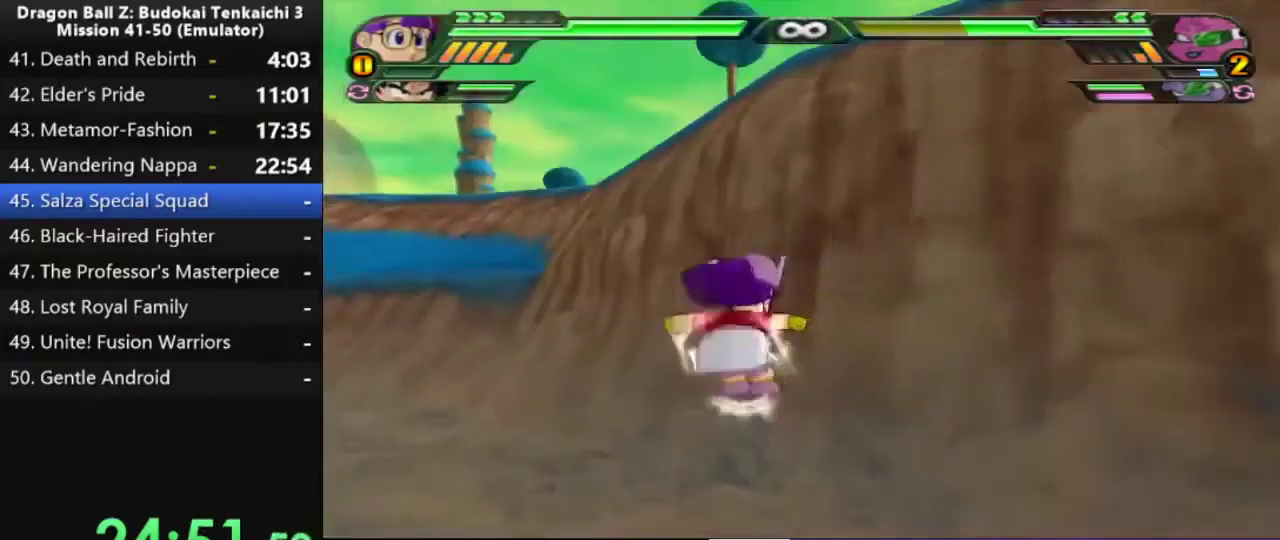
{"buttons": ["SQUARE"], "left_stick": "center", "right_stick": "center", "events": [[33, "CROSS", "up"], [100, "CROSS", "down"], [283, "CROSS", "up"], [300, "SQUARE", "down"], [367, "SQUARE", "up"], [433, "SQUARE", "down"]]}
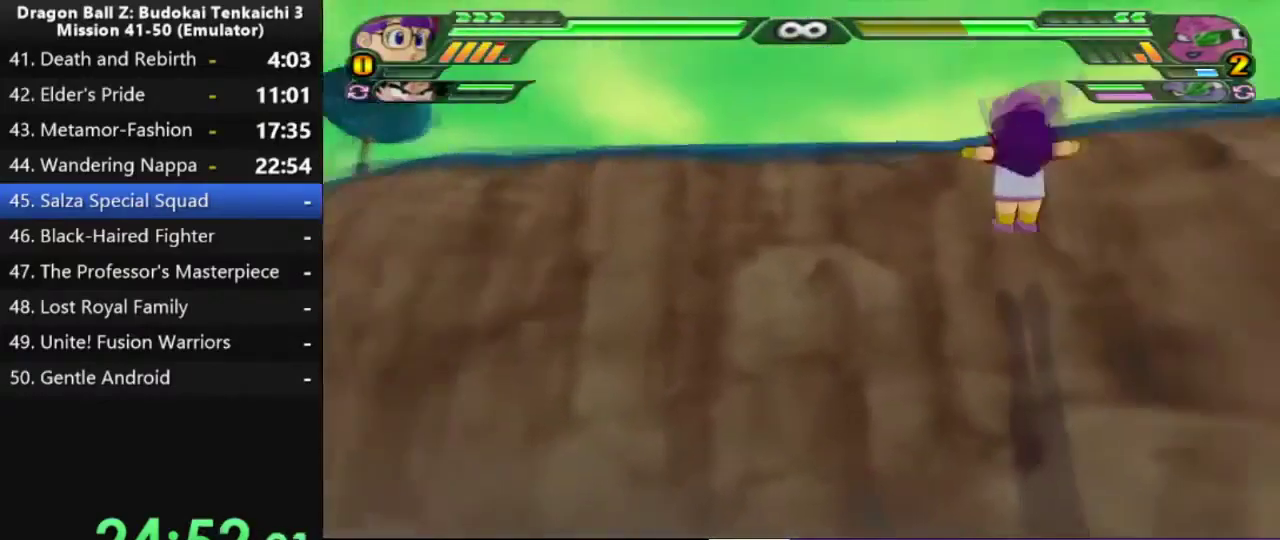
{"buttons": [], "left_stick": "center", "right_stick": "center", "events": [[17, "SQUARE", "up"]]}
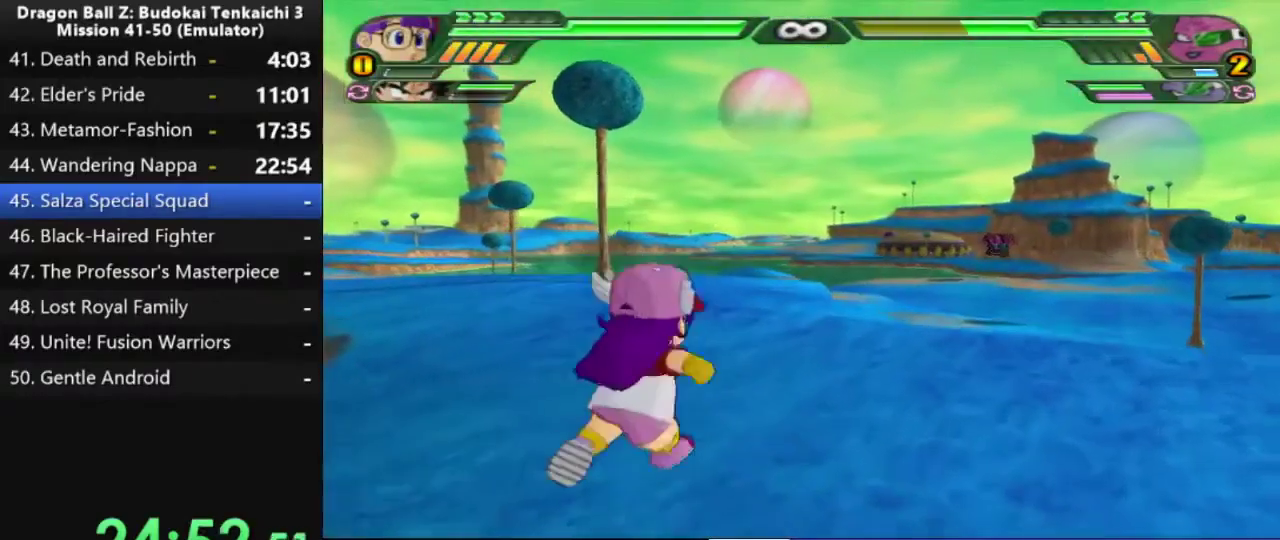
{"buttons": ["CROSS"], "left_stick": "center", "right_stick": "center", "events": [[117, "CROSS", "down"], [233, "CROSS", "up"], [300, "CROSS", "down"], [383, "CROSS", "up"], [467, "CROSS", "down"]]}
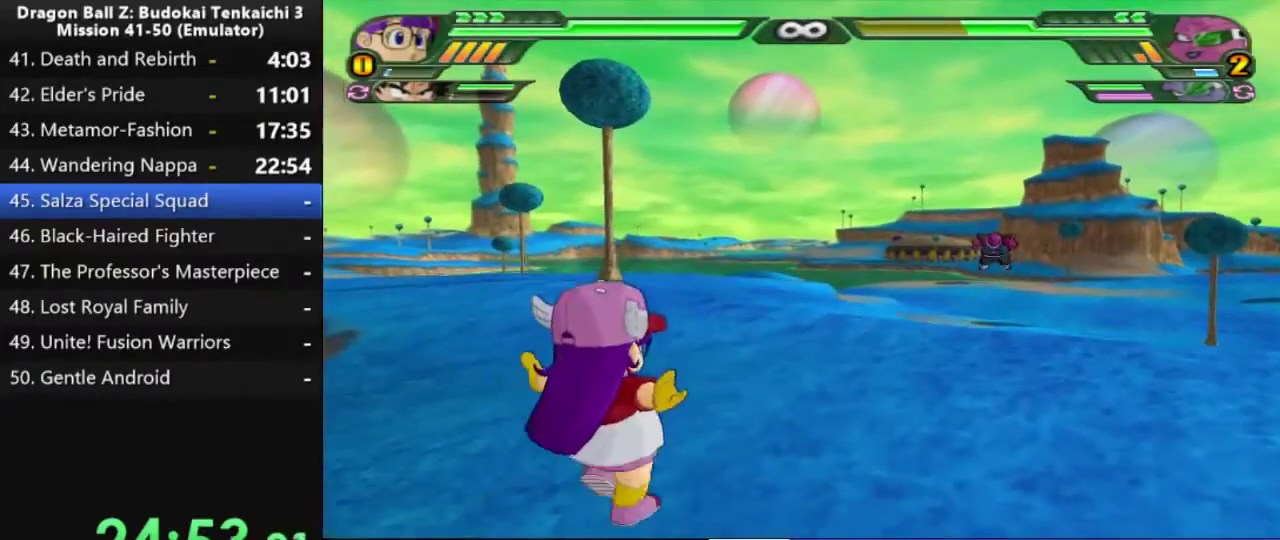
{"buttons": ["SQUARE"], "left_stick": "center", "right_stick": "center", "events": [[167, "CROSS", "up"], [167, "SQUARE", "down"], [233, "SQUARE", "up"], [300, "SQUARE", "down"], [400, "SQUARE", "up"], [450, "SQUARE", "down"]]}
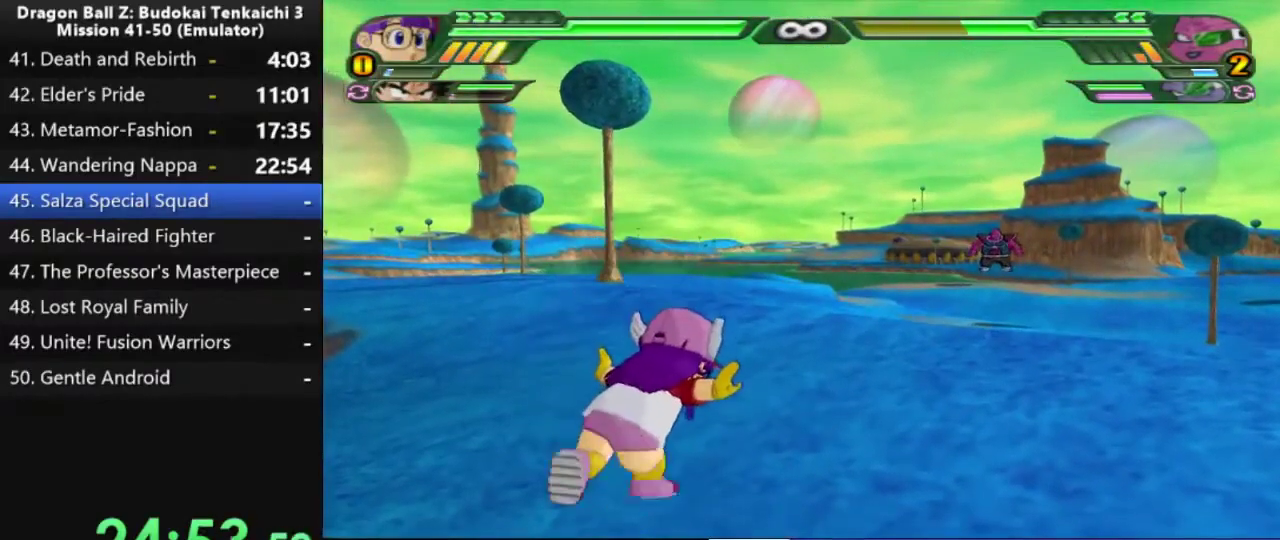
{"buttons": ["SQUARE"], "left_stick": "center", "right_stick": "center", "events": [[67, "SQUARE", "up"], [117, "SQUARE", "down"], [233, "SQUARE", "up"], [317, "SQUARE", "down"]]}
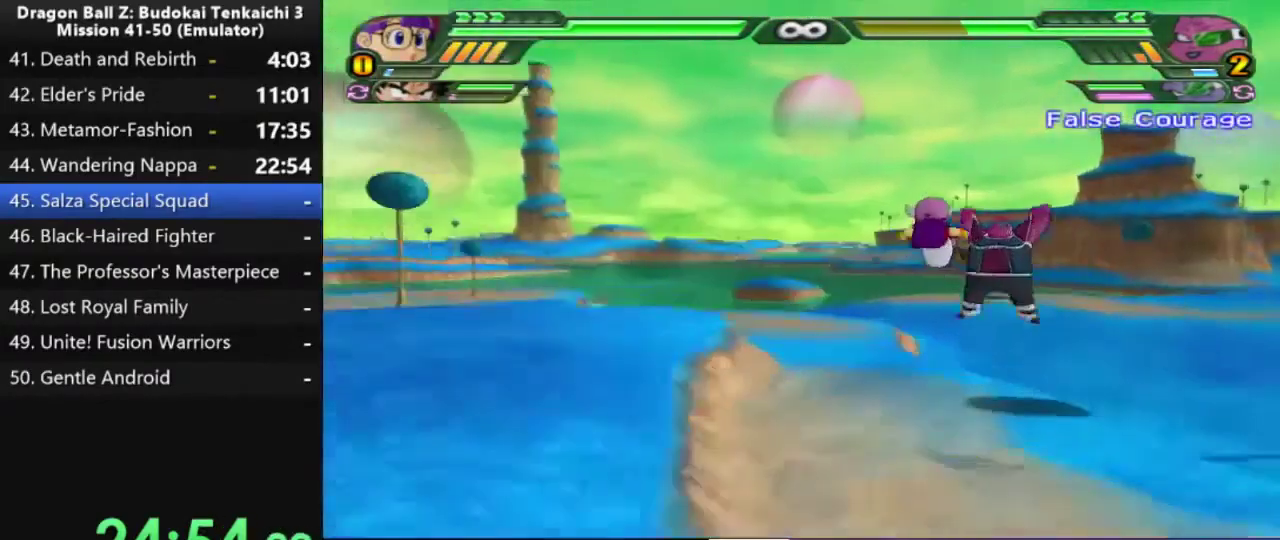
{"buttons": ["SQUARE"], "left_stick": "center", "right_stick": "center", "events": []}
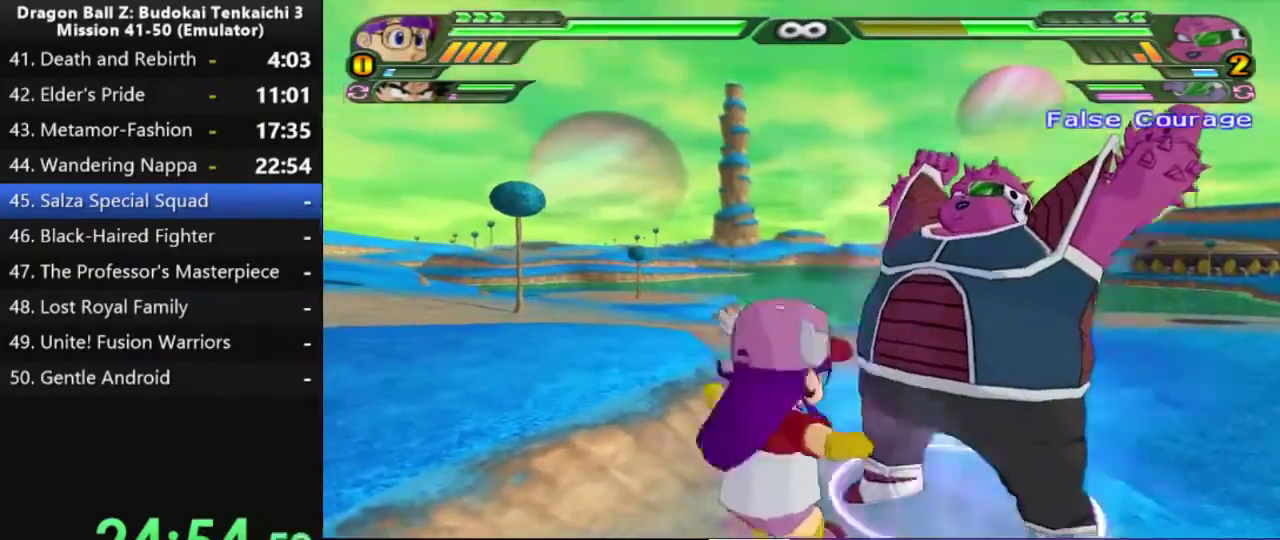
{"buttons": ["SQUARE"], "left_stick": "center", "right_stick": "center", "events": []}
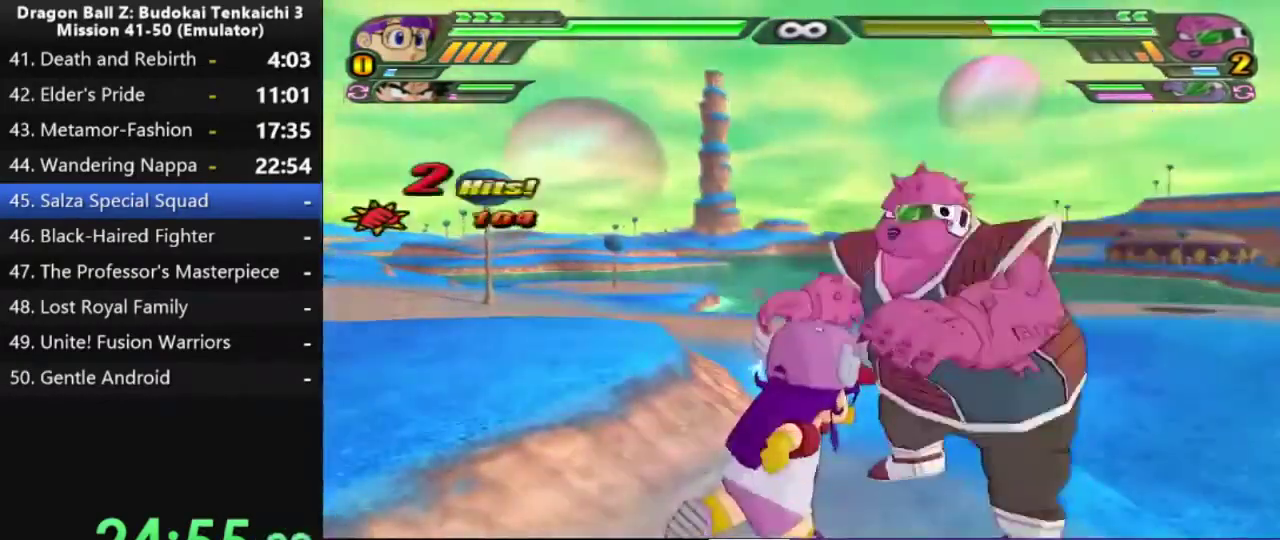
{"buttons": [], "left_stick": "center", "right_stick": "center", "events": [[283, "SQUARE", "up"], [300, "TRIANGLE", "down"], [367, "TRIANGLE", "up"]]}
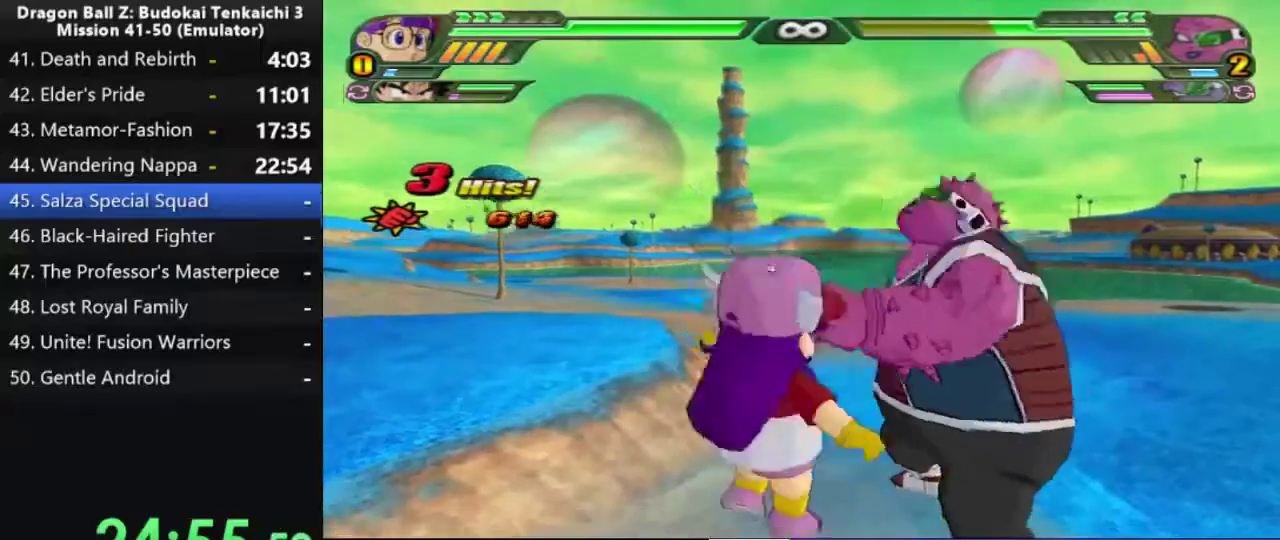
{"buttons": ["SQUARE"], "left_stick": "center", "right_stick": "center", "events": [[100, "SQUARE", "down"]]}
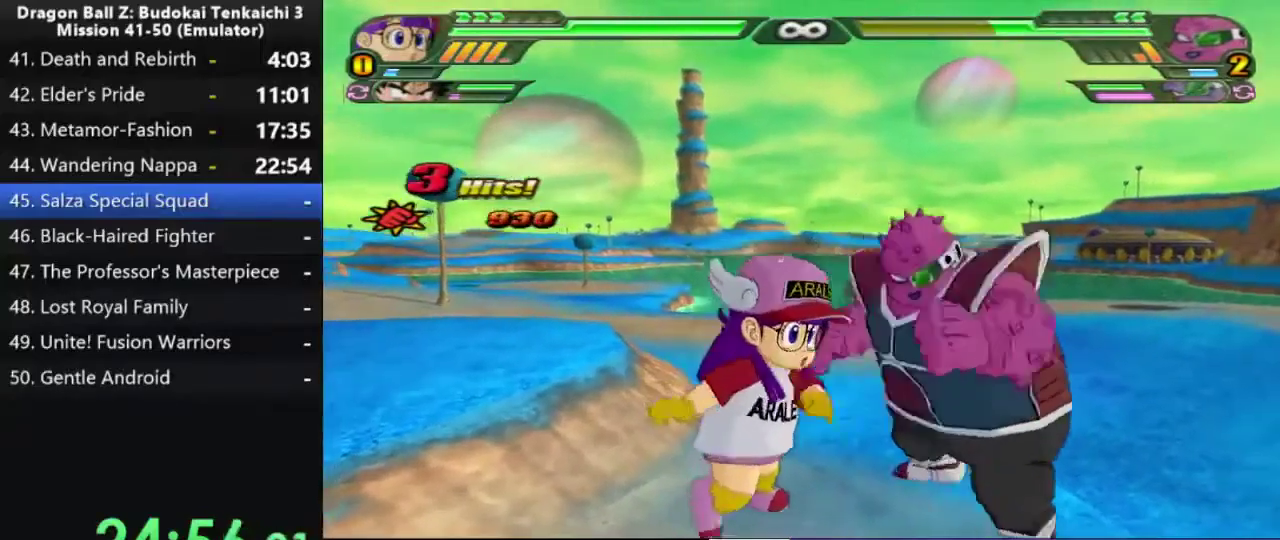
{"buttons": ["CIRCLE"], "left_stick": "right", "right_stick": "center", "events": [[150, "CIRCLE", "down"], [333, "SQUARE", "up"], [433, "left_stick", "right"]]}
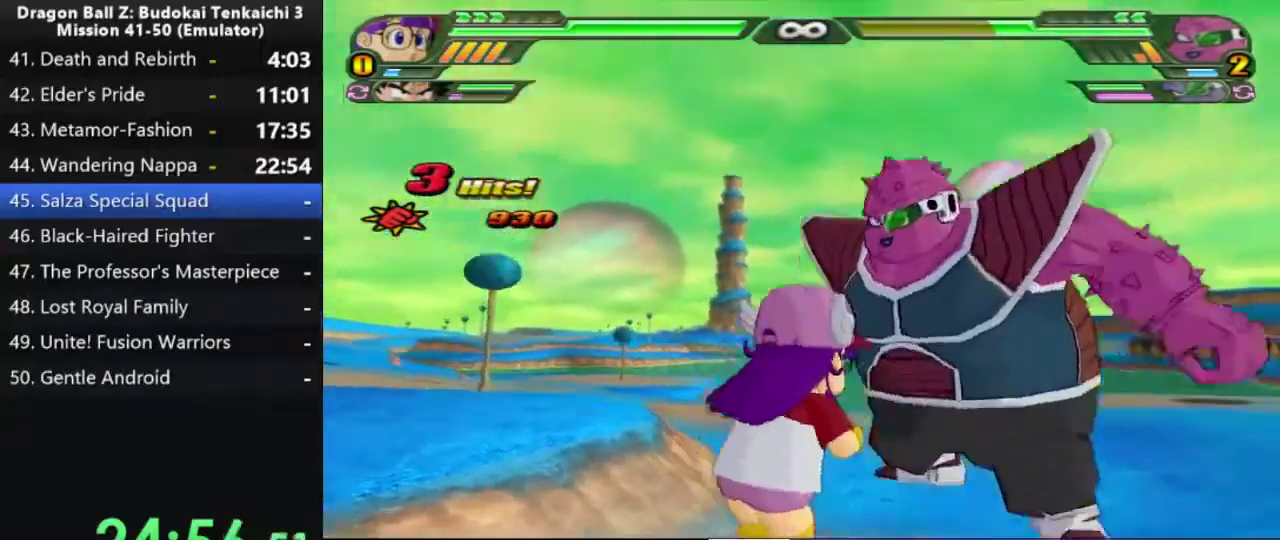
{"buttons": ["CIRCLE"], "left_stick": "right", "right_stick": "center", "events": [[200, "CROSS", "down"], [300, "CROSS", "up"], [367, "CROSS", "down"], [433, "CIRCLE", "up"], [467, "CROSS", "up"], [500, "CIRCLE", "down"]]}
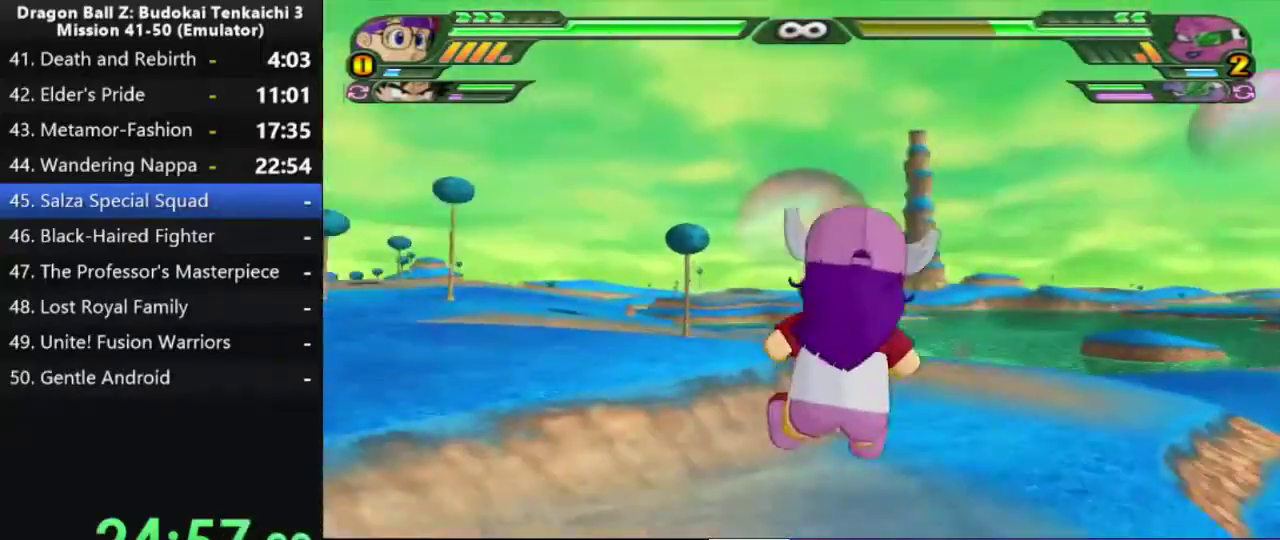
{"buttons": ["SQUARE"], "left_stick": "center", "right_stick": "center", "events": [[150, "left_stick", "center"], [200, "SQUARE", "down"], [267, "CIRCLE", "up"]]}
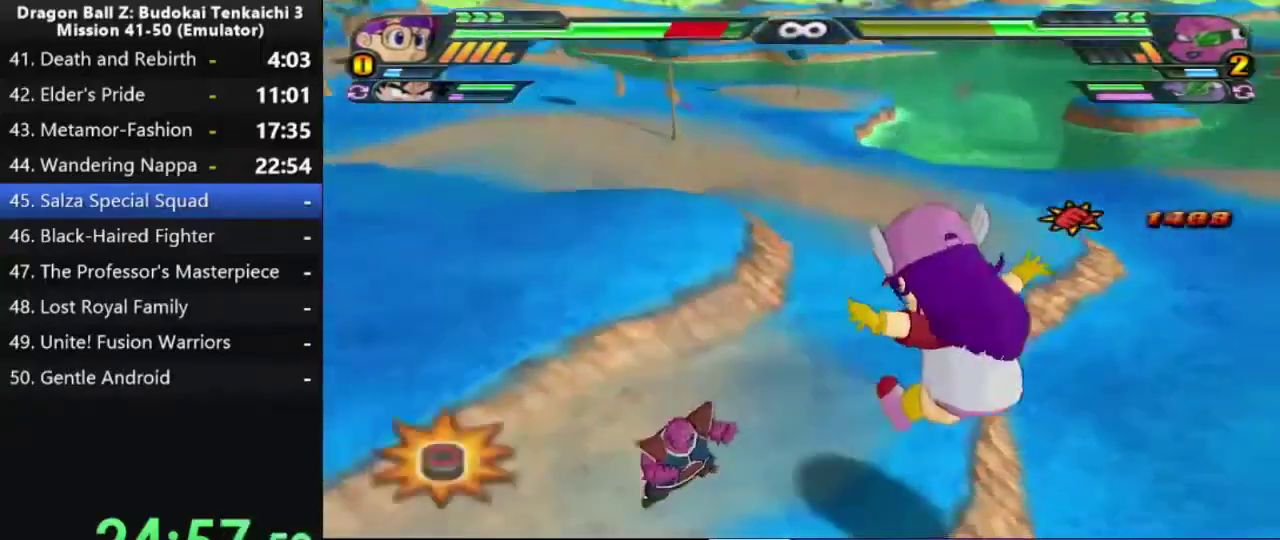
{"buttons": ["CIRCLE"], "left_stick": "up", "right_stick": "center", "events": [[83, "CIRCLE", "down"], [100, "left_stick", "up"], [133, "SQUARE", "up"]]}
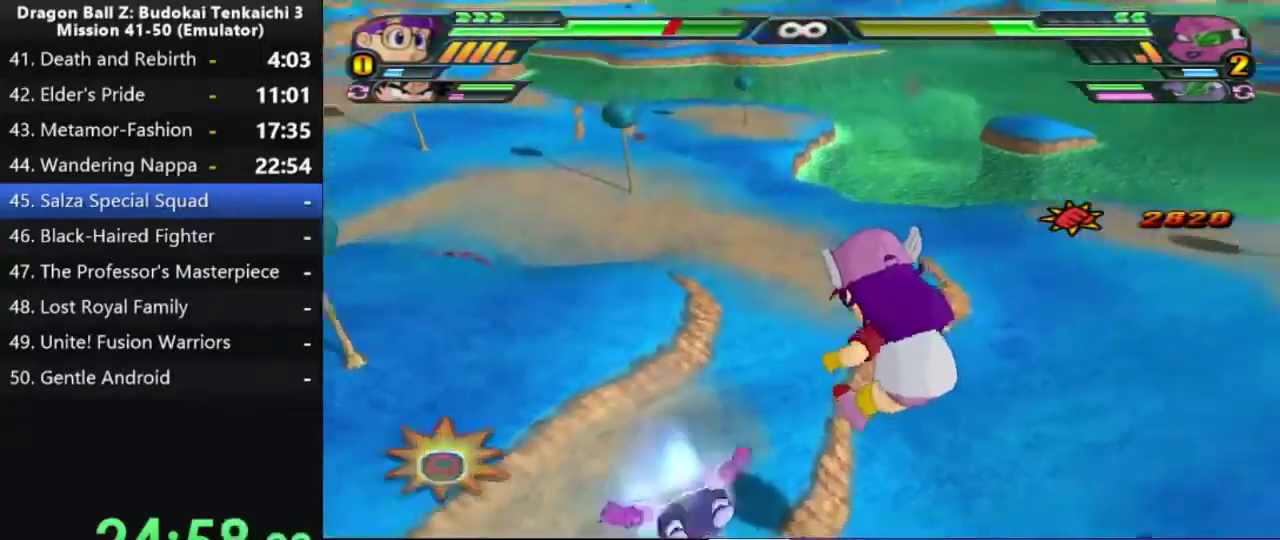
{"buttons": ["CIRCLE"], "left_stick": "up", "right_stick": "center", "events": []}
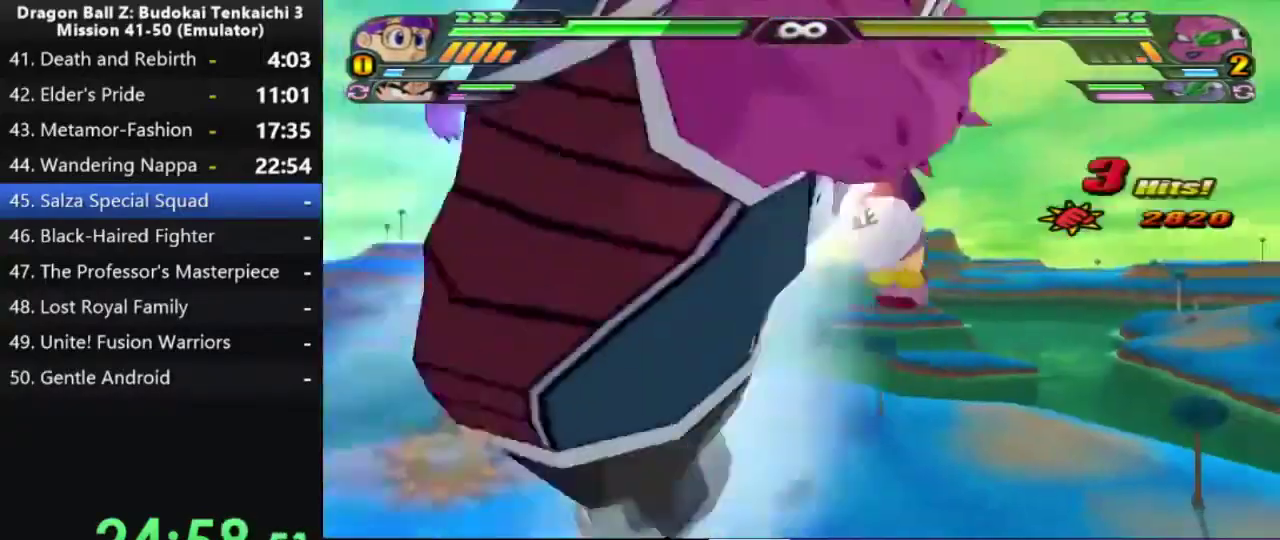
{"buttons": ["CIRCLE"], "left_stick": "up-right", "right_stick": "center", "events": [[150, "left_stick", "center"], [383, "left_stick", "down-left"], [500, "left_stick", "up-right"]]}